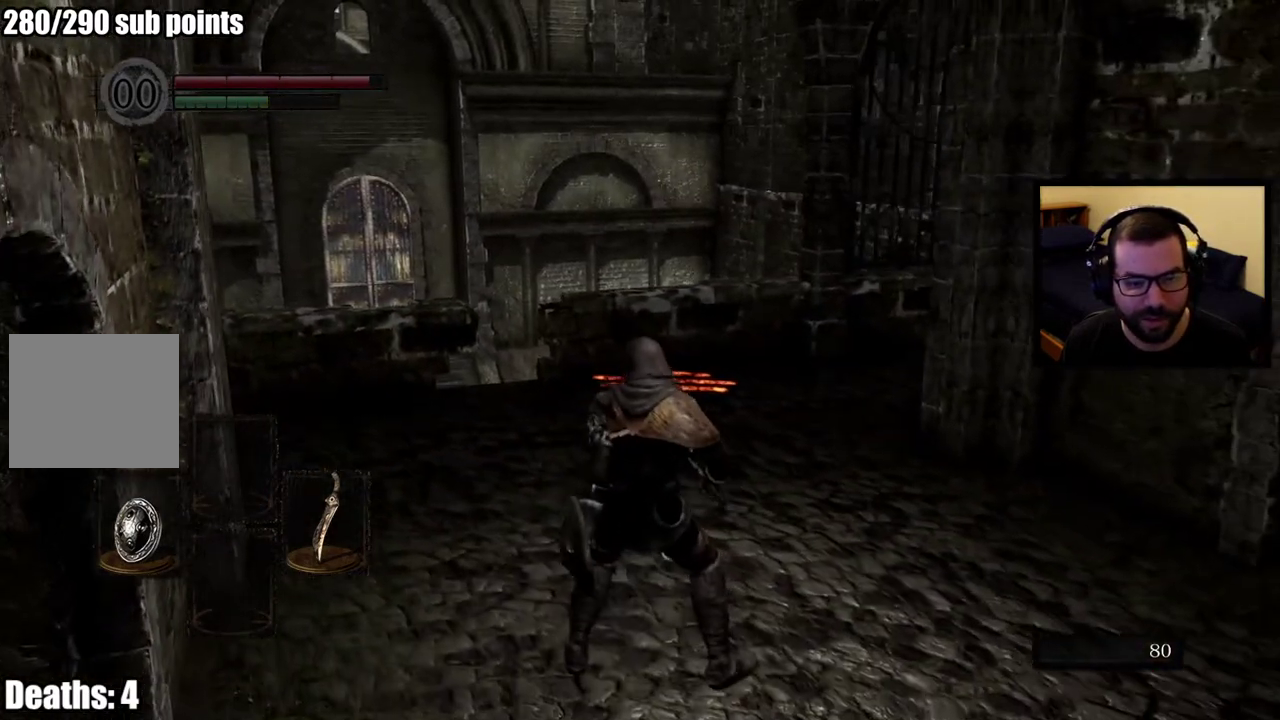
Gameplay with a controller (PlayStation layout); each line is a JSON object with the inputs held at the frame after it. "events" lists button and stick changes between this image and that frame as [ms after this image, input, new state], when the widget could be followed in between. This overlay highlights the sticks when they move; stick clicks (L3 R3) are not distinguishable.
{"buttons": [], "left_stick": "up", "right_stick": "right", "events": [[300, "left_stick", "up"], [350, "right_stick", "right"]]}
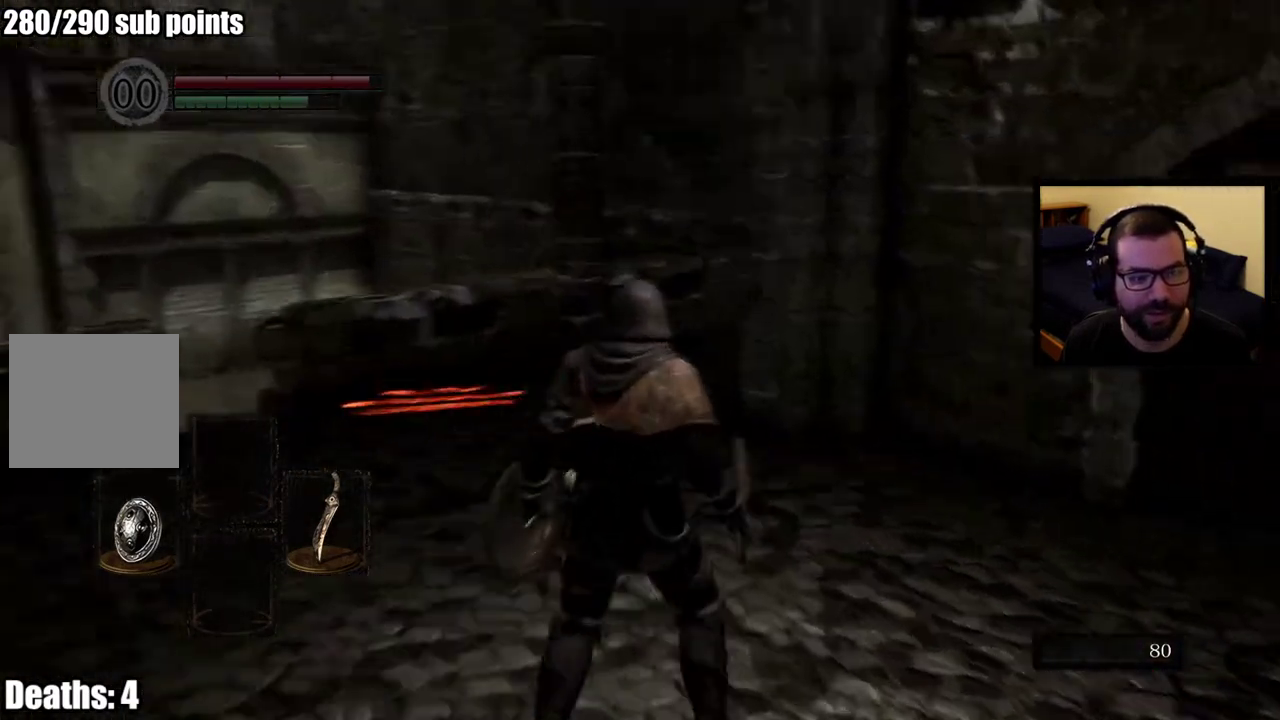
{"buttons": ["CIRCLE"], "left_stick": "up", "right_stick": "center", "events": [[67, "right_stick", "center"], [383, "CIRCLE", "down"]]}
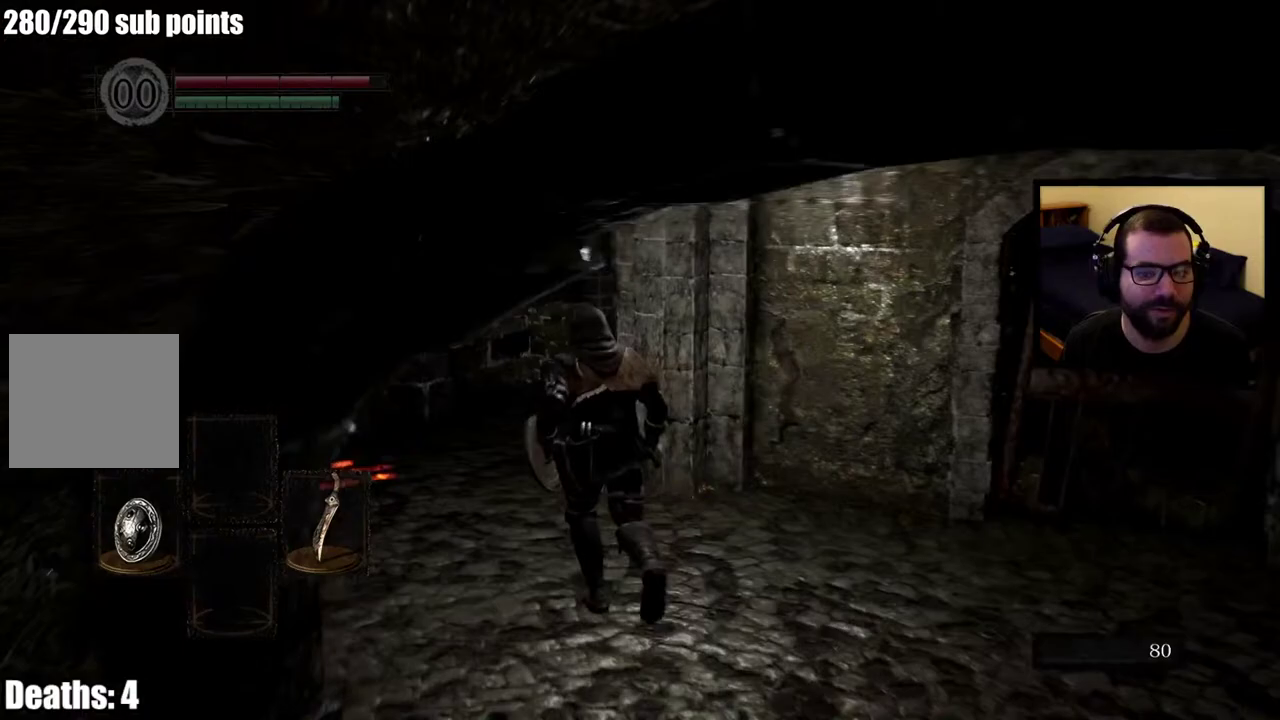
{"buttons": ["CIRCLE"], "left_stick": "up", "right_stick": "right", "events": [[400, "right_stick", "right"]]}
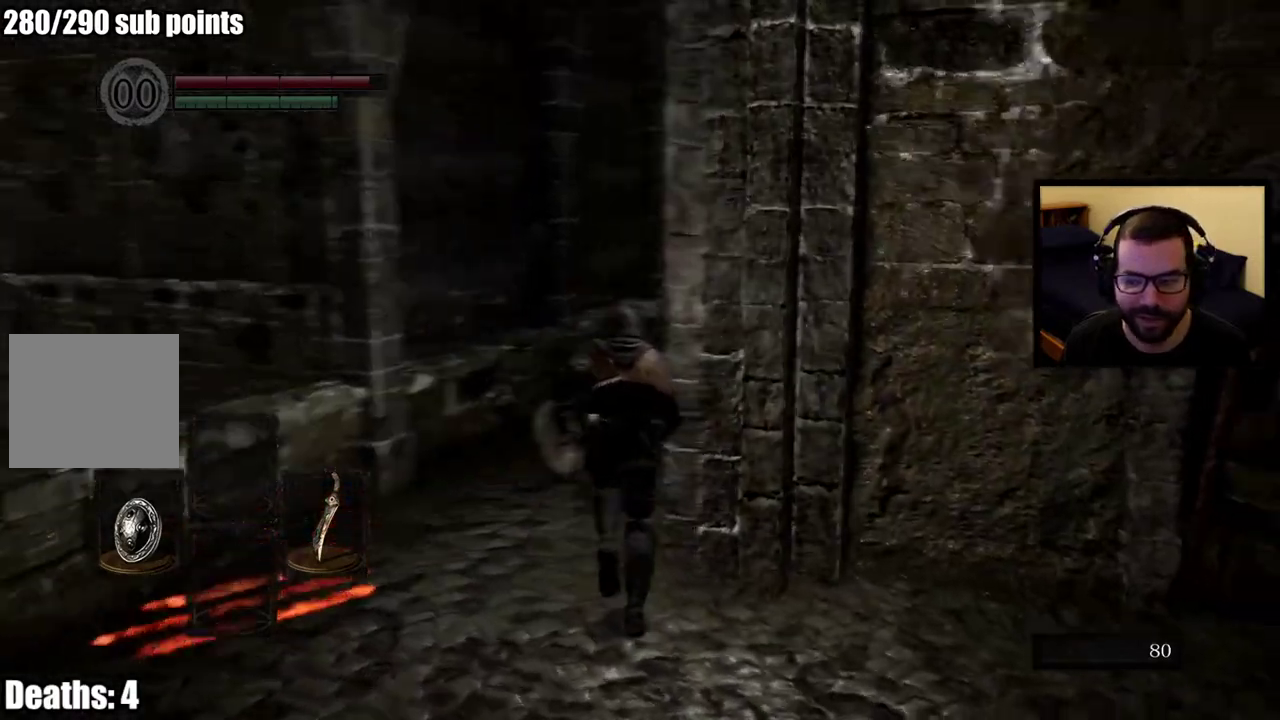
{"buttons": ["CIRCLE"], "left_stick": "up", "right_stick": "center", "events": [[100, "right_stick", "center"]]}
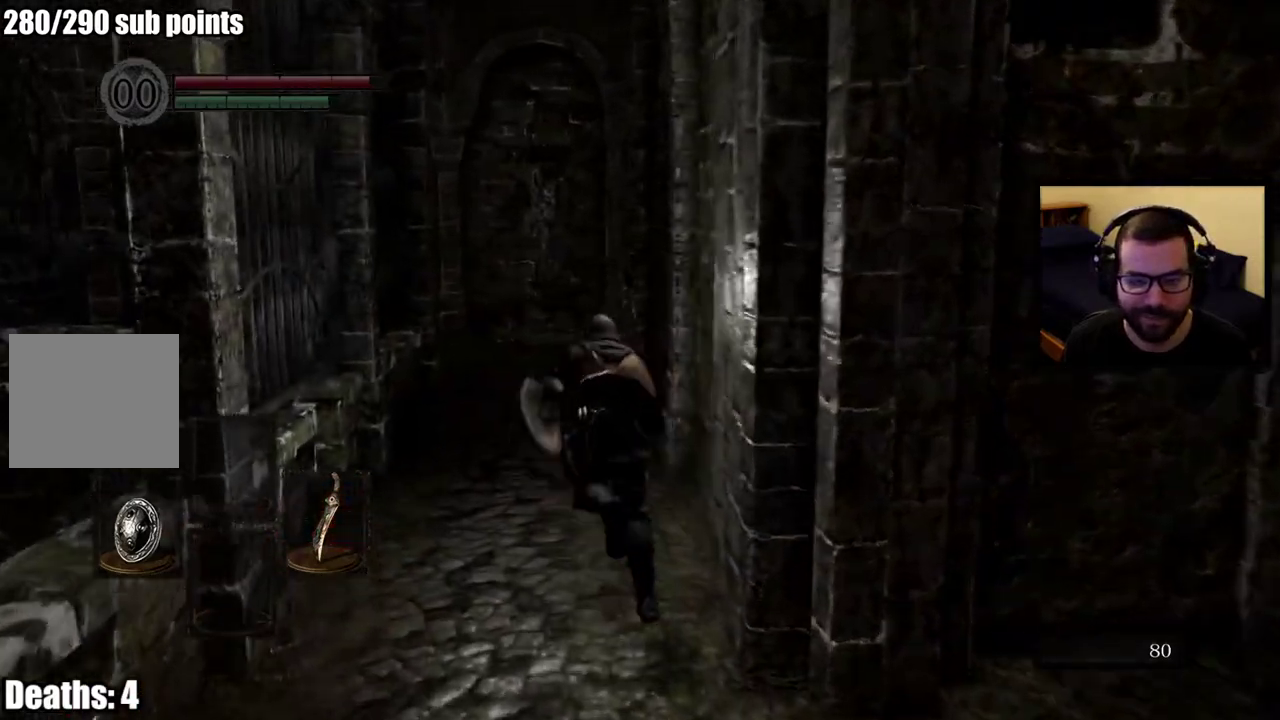
{"buttons": ["CIRCLE"], "left_stick": "up", "right_stick": "center"}
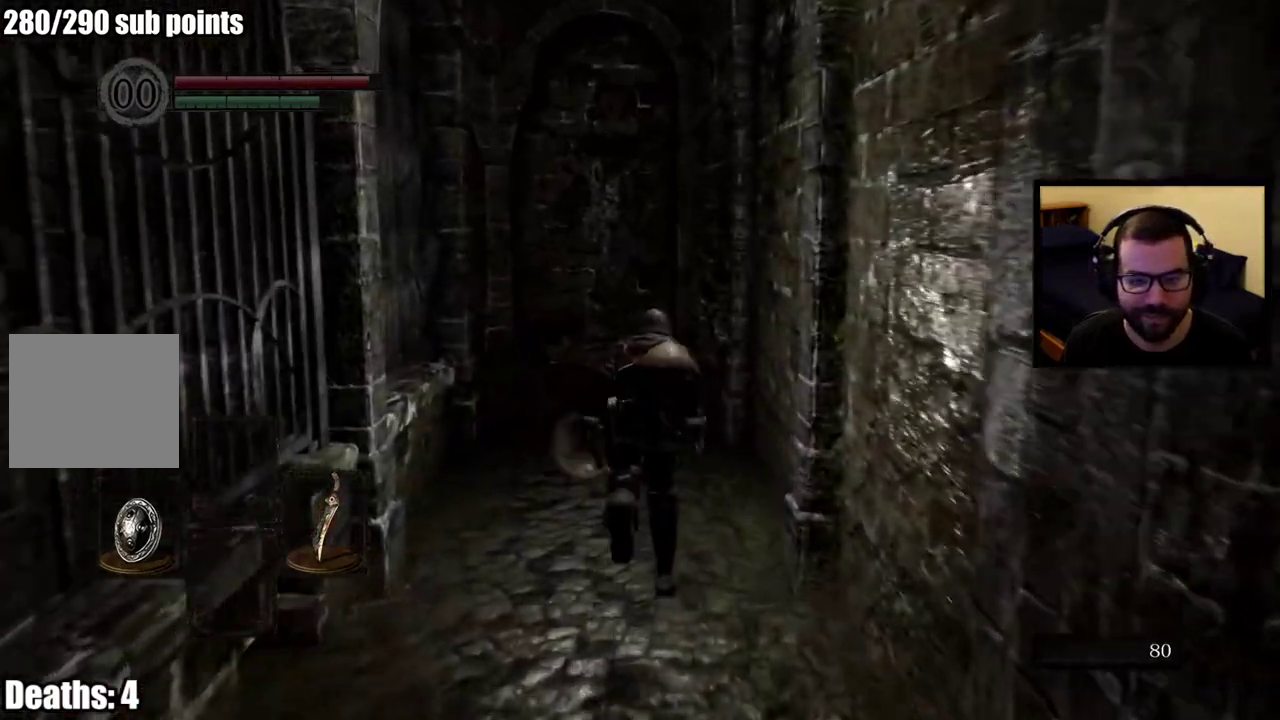
{"buttons": ["CIRCLE"], "left_stick": "up", "right_stick": "left", "events": [[433, "right_stick", "left"]]}
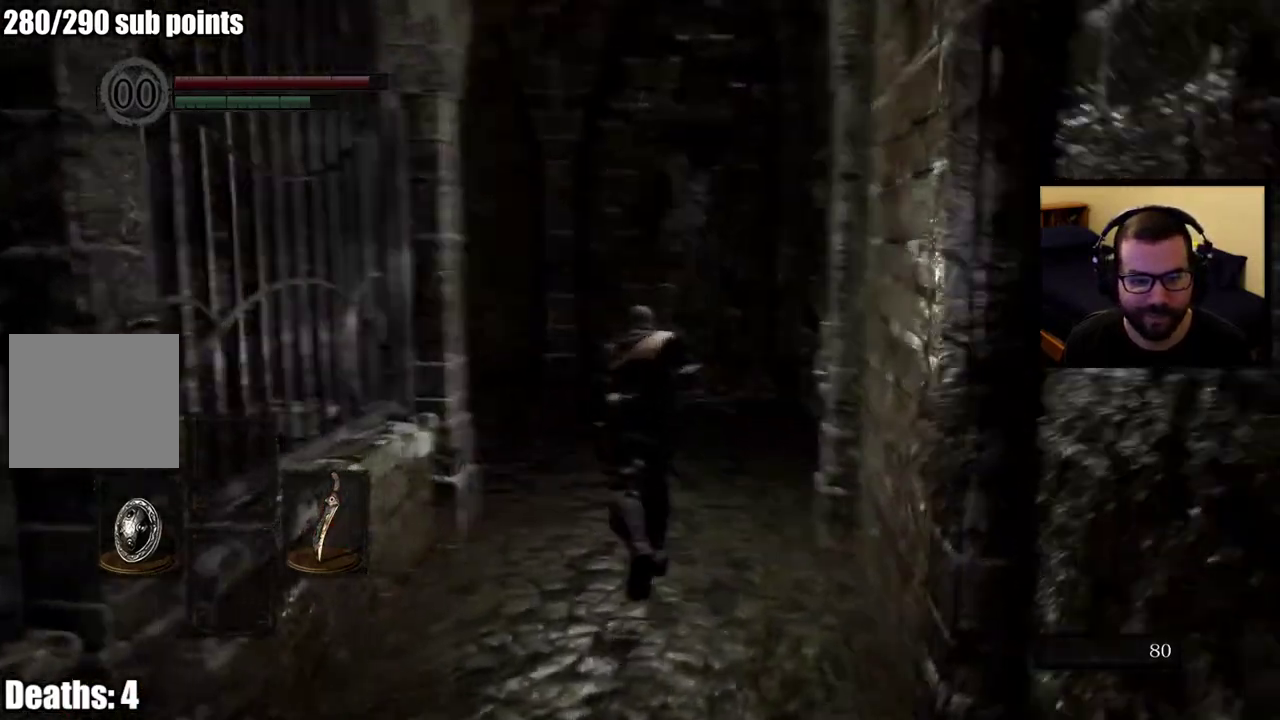
{"buttons": ["CIRCLE"], "left_stick": "up", "right_stick": "left", "events": [[217, "right_stick", "center"], [417, "right_stick", "left"]]}
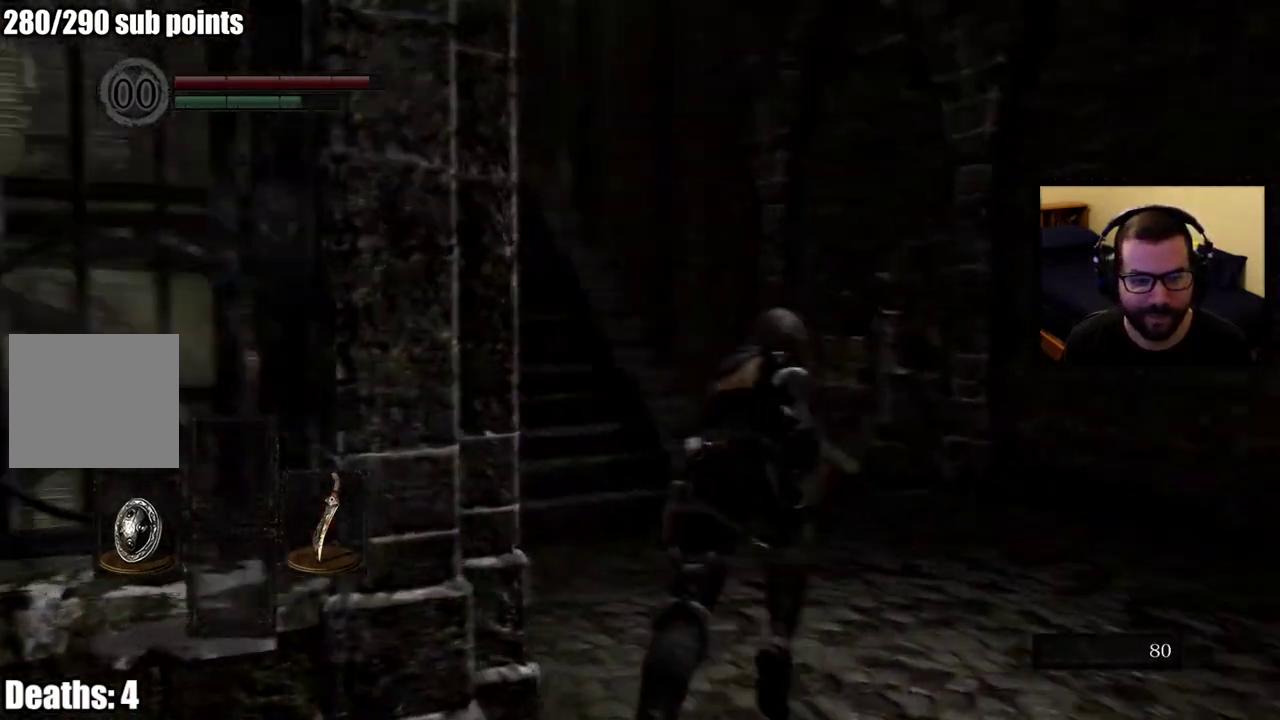
{"buttons": ["CIRCLE"], "left_stick": "up", "right_stick": "center", "events": [[133, "right_stick", "center"]]}
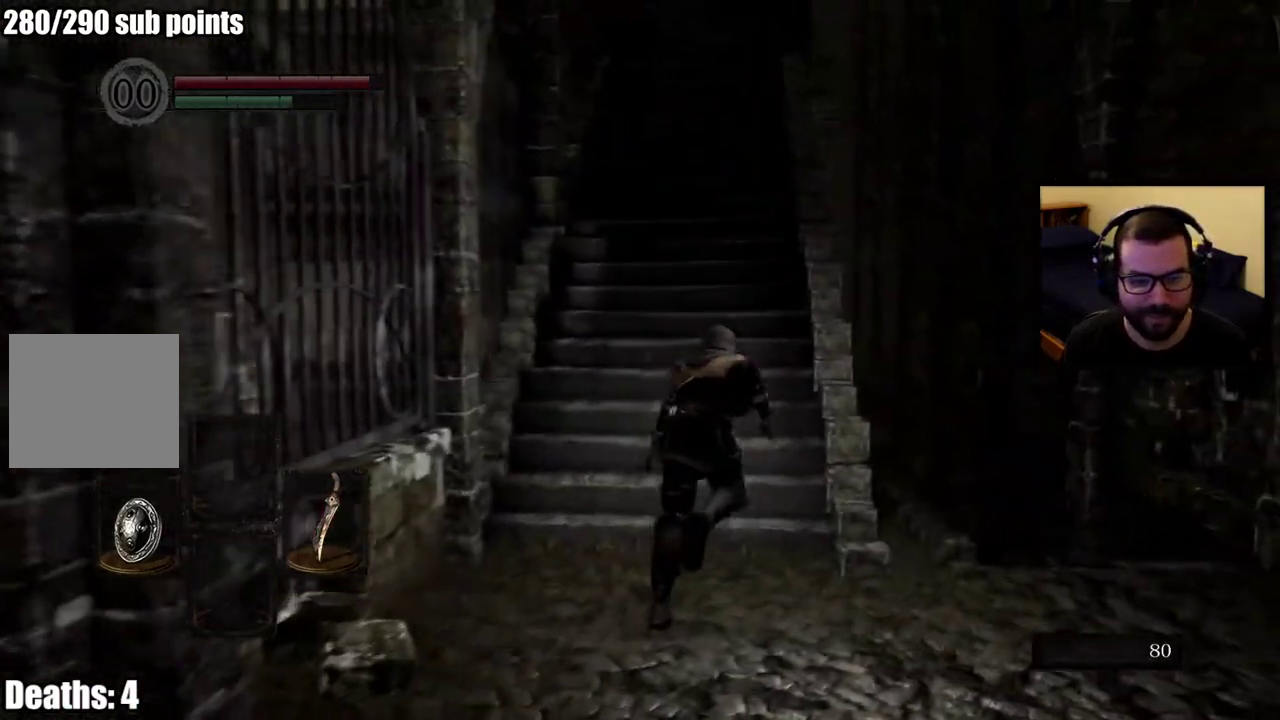
{"buttons": [], "left_stick": "center", "right_stick": "left", "events": [[33, "CIRCLE", "up"], [150, "left_stick", "center"], [400, "right_stick", "left"]]}
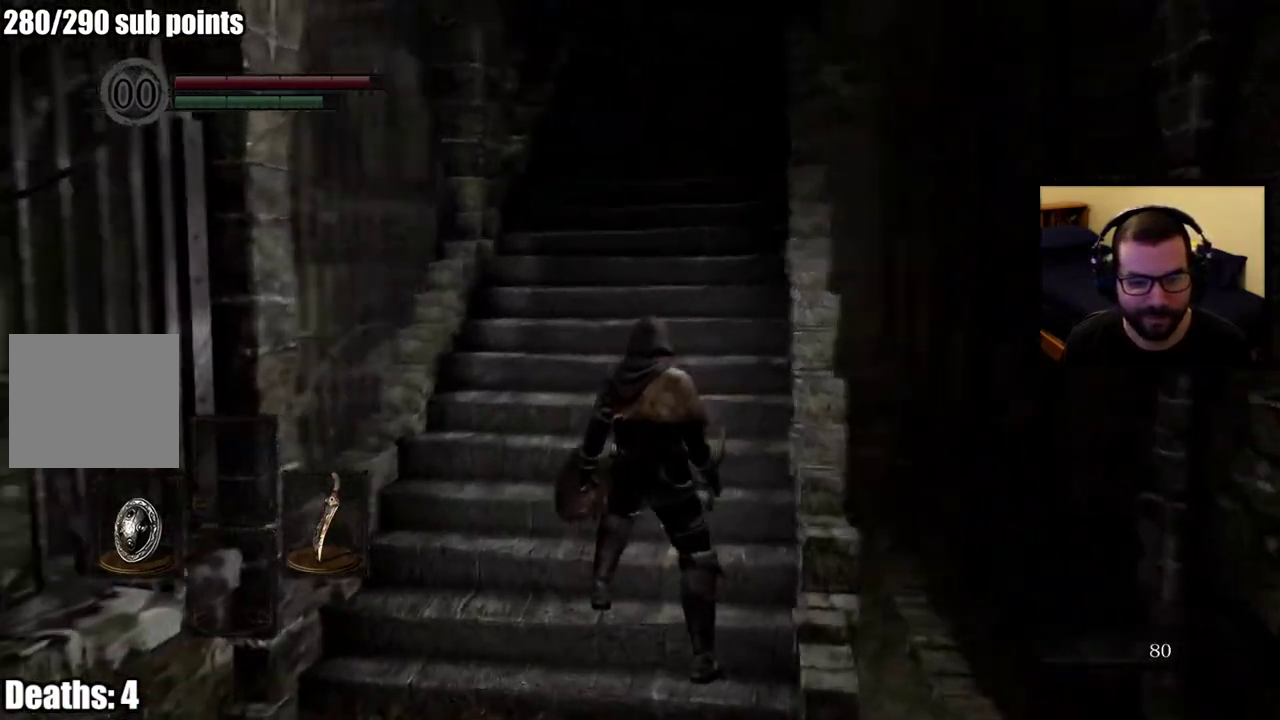
{"buttons": [], "left_stick": "center", "right_stick": "center", "events": [[133, "right_stick", "center"]]}
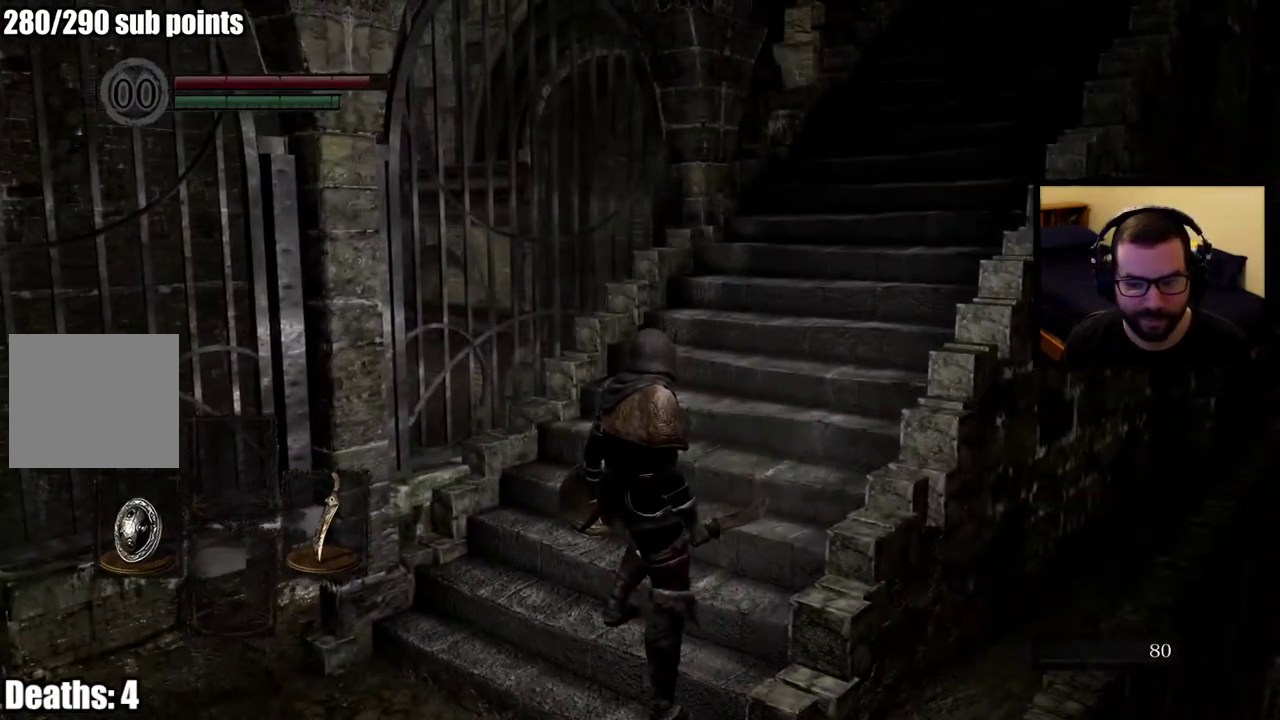
{"buttons": [], "left_stick": "center", "right_stick": "center"}
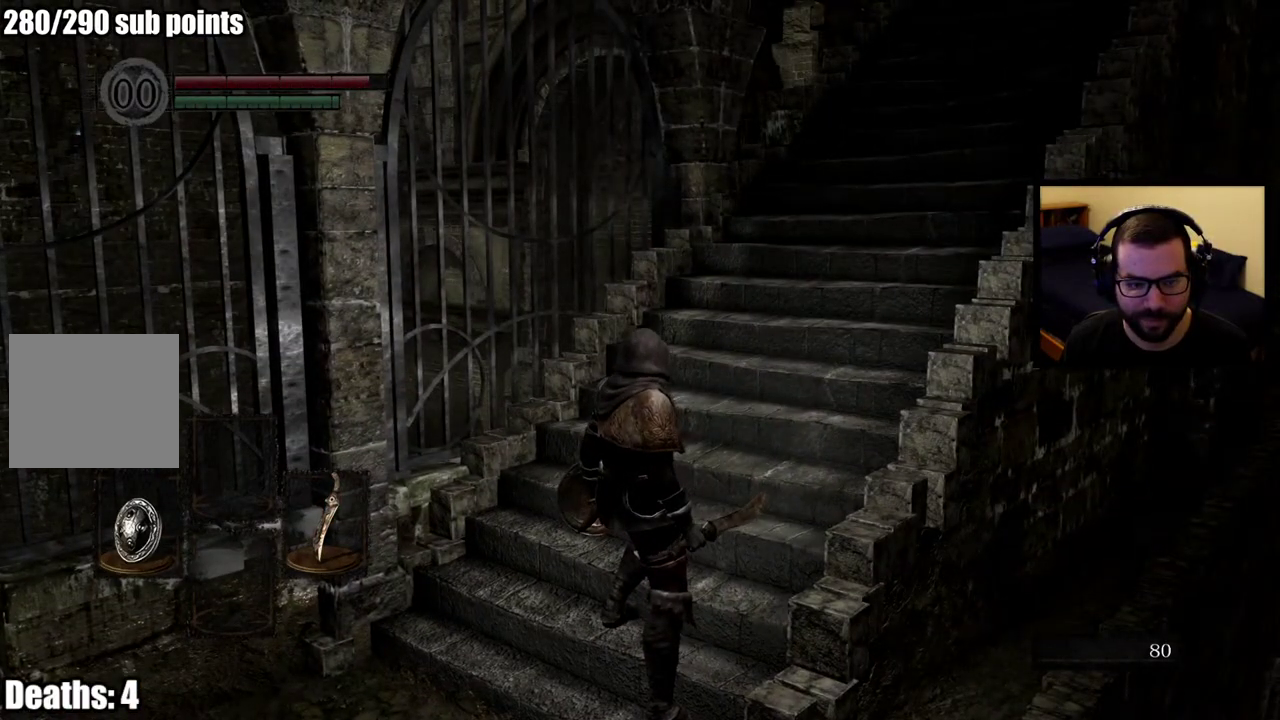
{"buttons": [], "left_stick": "up-left", "right_stick": "center", "events": [[117, "right_stick", "left"], [133, "left_stick", "left"], [367, "left_stick", "up-left"], [400, "right_stick", "center"]]}
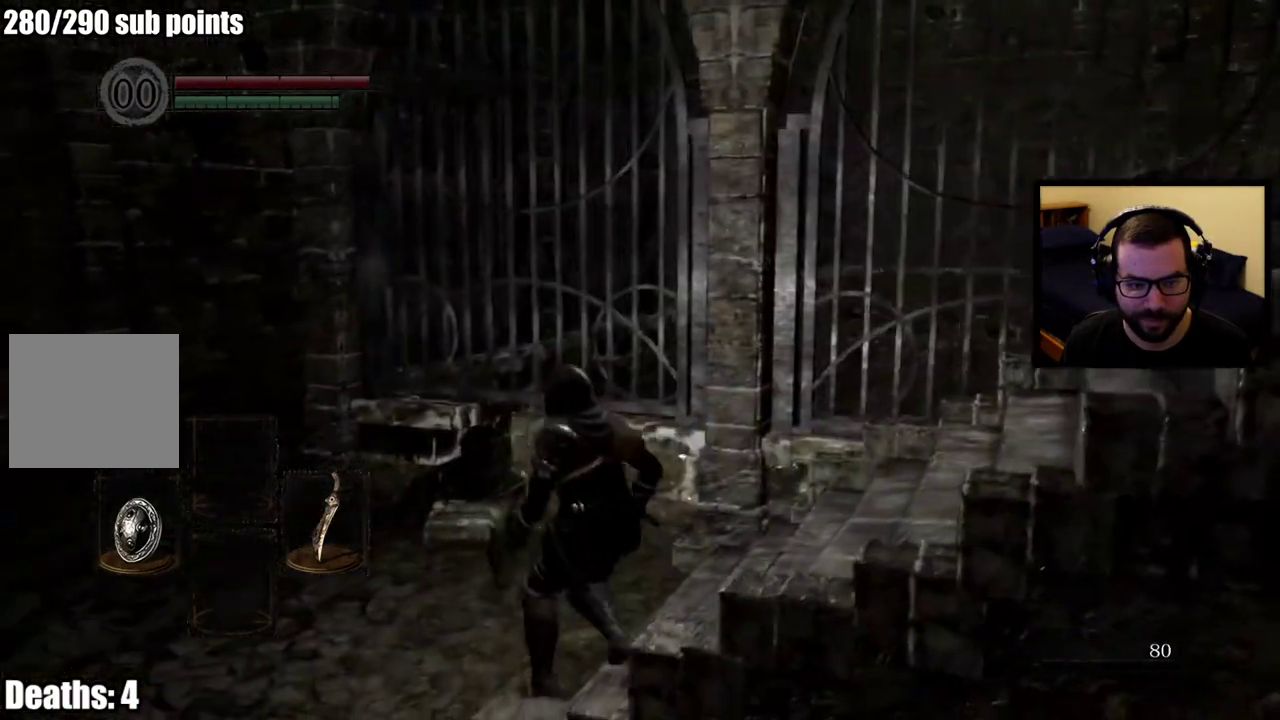
{"buttons": [], "left_stick": "up-left", "right_stick": "right", "events": [[383, "right_stick", "right"]]}
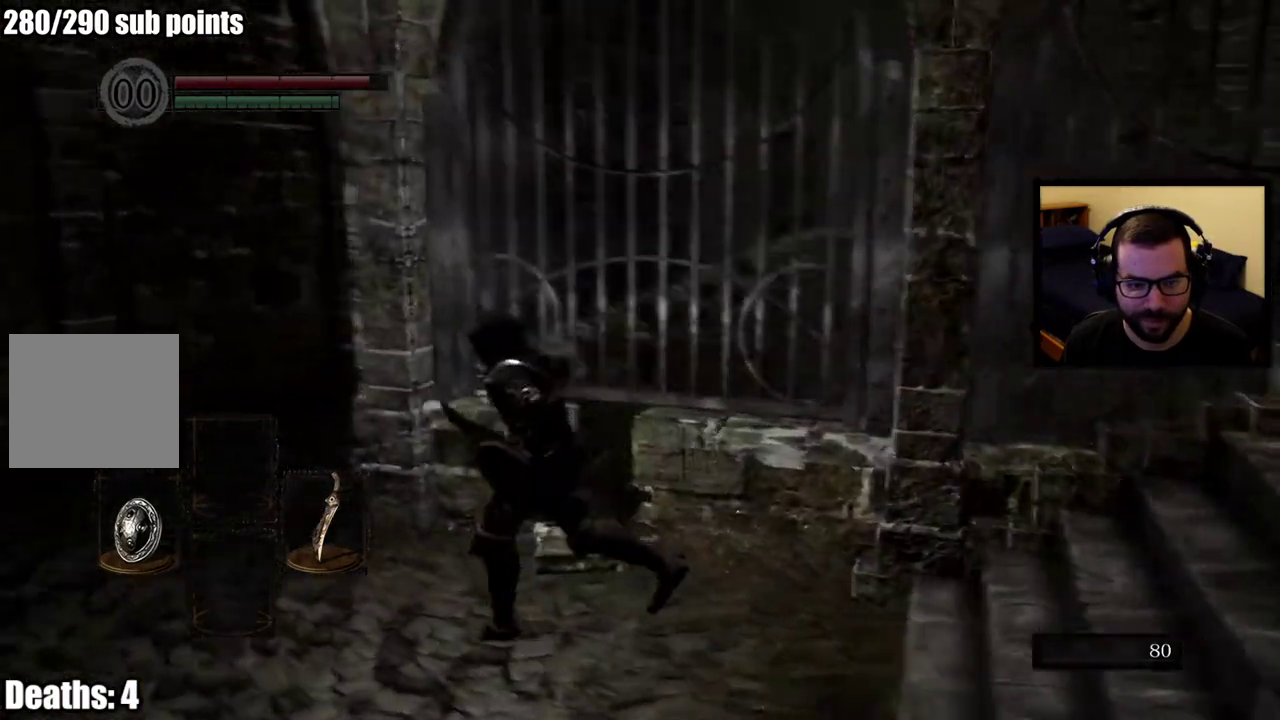
{"buttons": [], "left_stick": "up-left", "right_stick": "right", "events": [[83, "right_stick", "center"], [383, "right_stick", "right"]]}
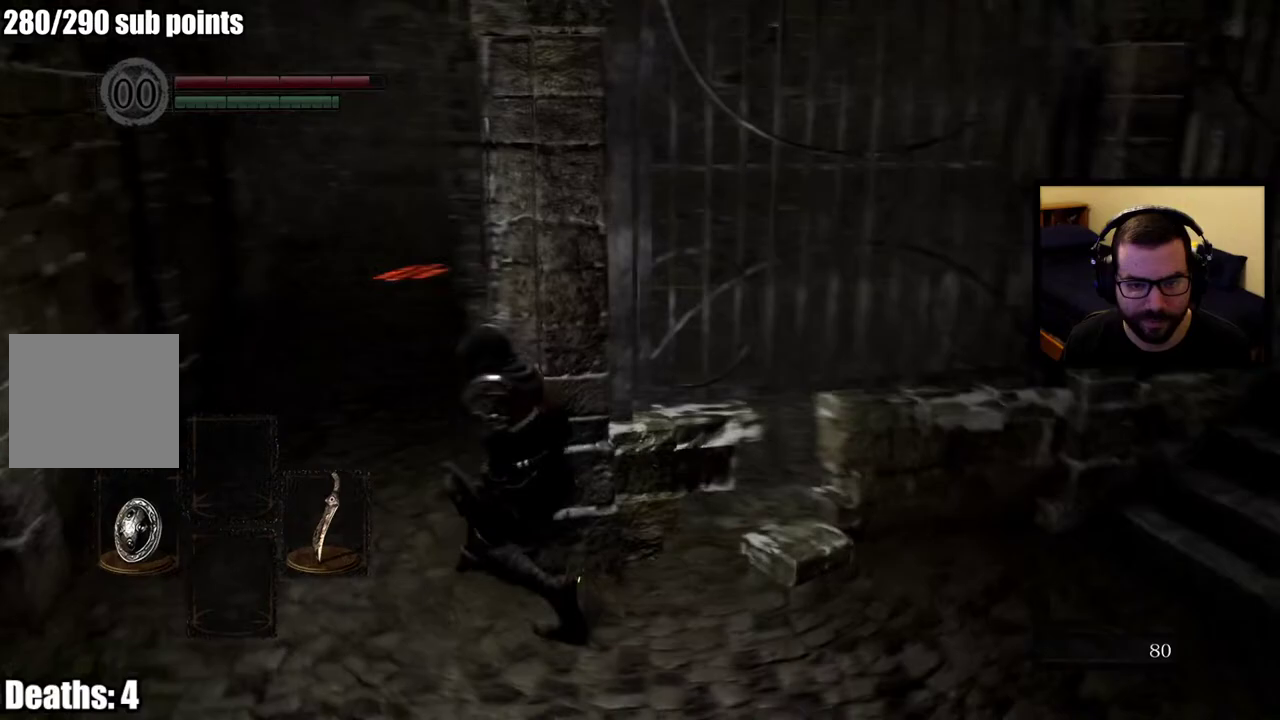
{"buttons": ["CIRCLE"], "left_stick": "up-left", "right_stick": "center", "events": [[183, "right_stick", "center"], [317, "CIRCLE", "down"]]}
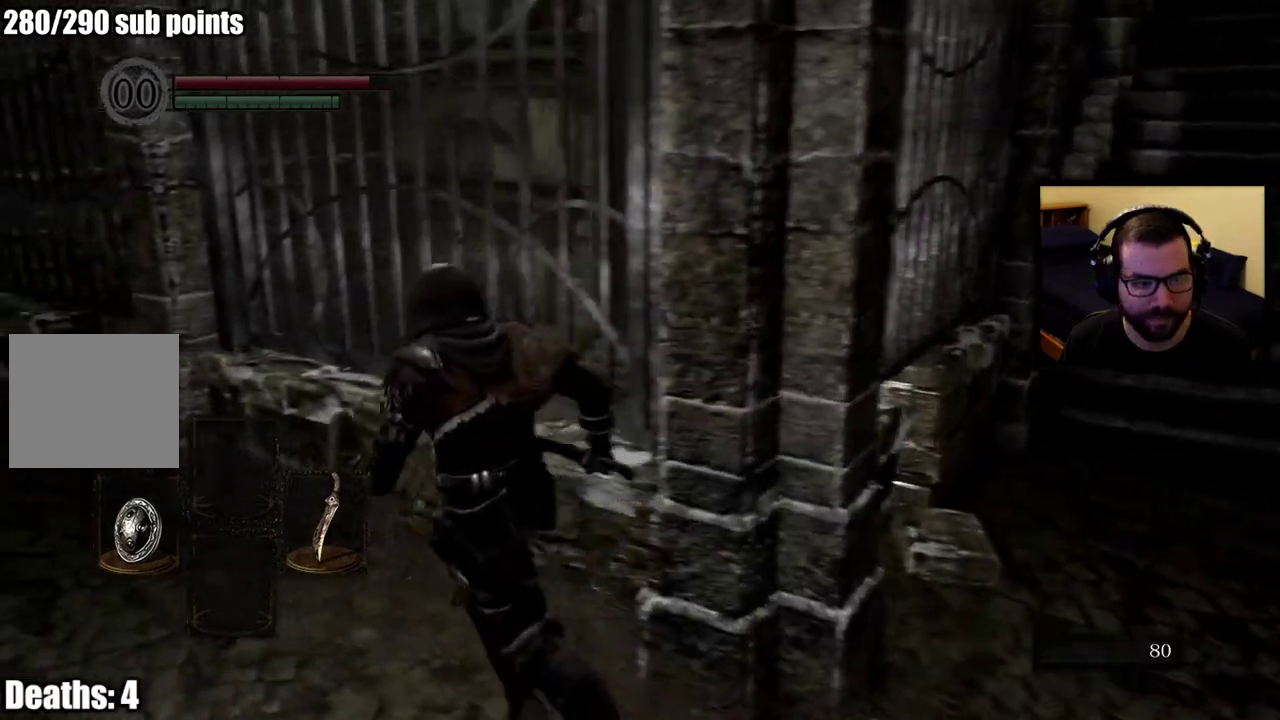
{"buttons": ["CIRCLE"], "left_stick": "up-left", "right_stick": "center", "events": [[17, "right_stick", "up-left"], [200, "right_stick", "center"]]}
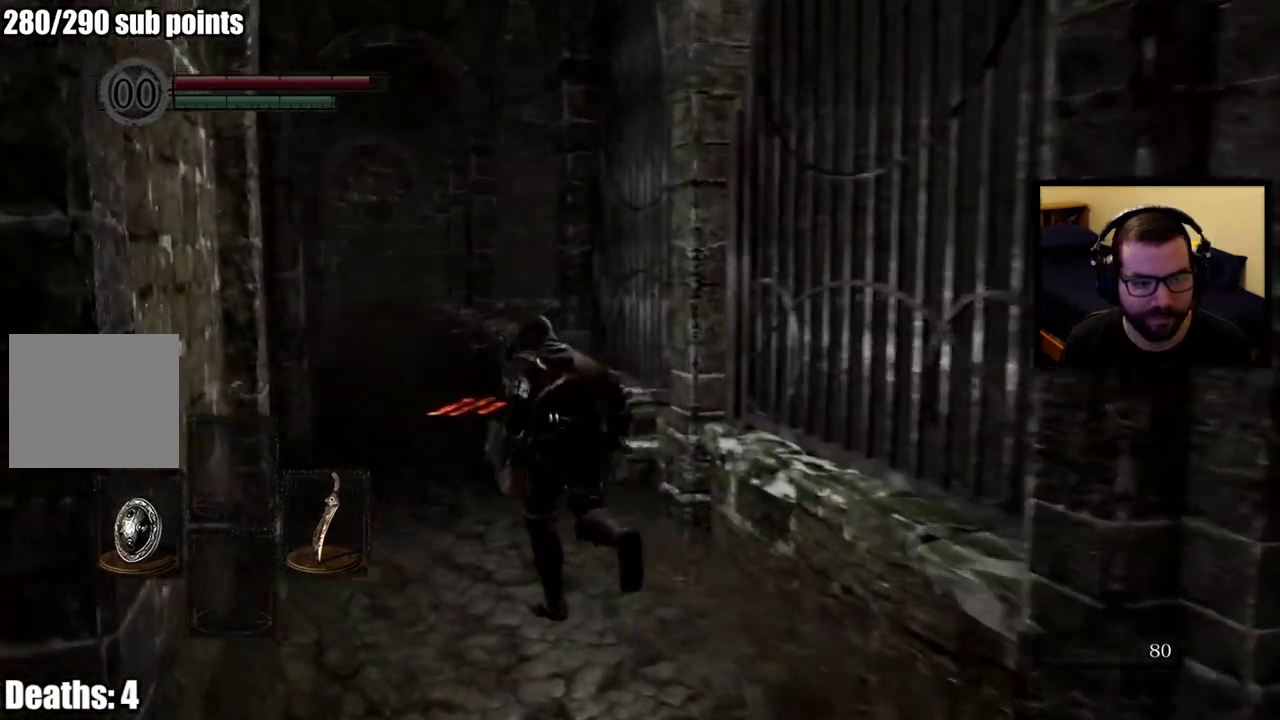
{"buttons": [], "left_stick": "up-left", "right_stick": "center", "events": [[500, "CIRCLE", "up"]]}
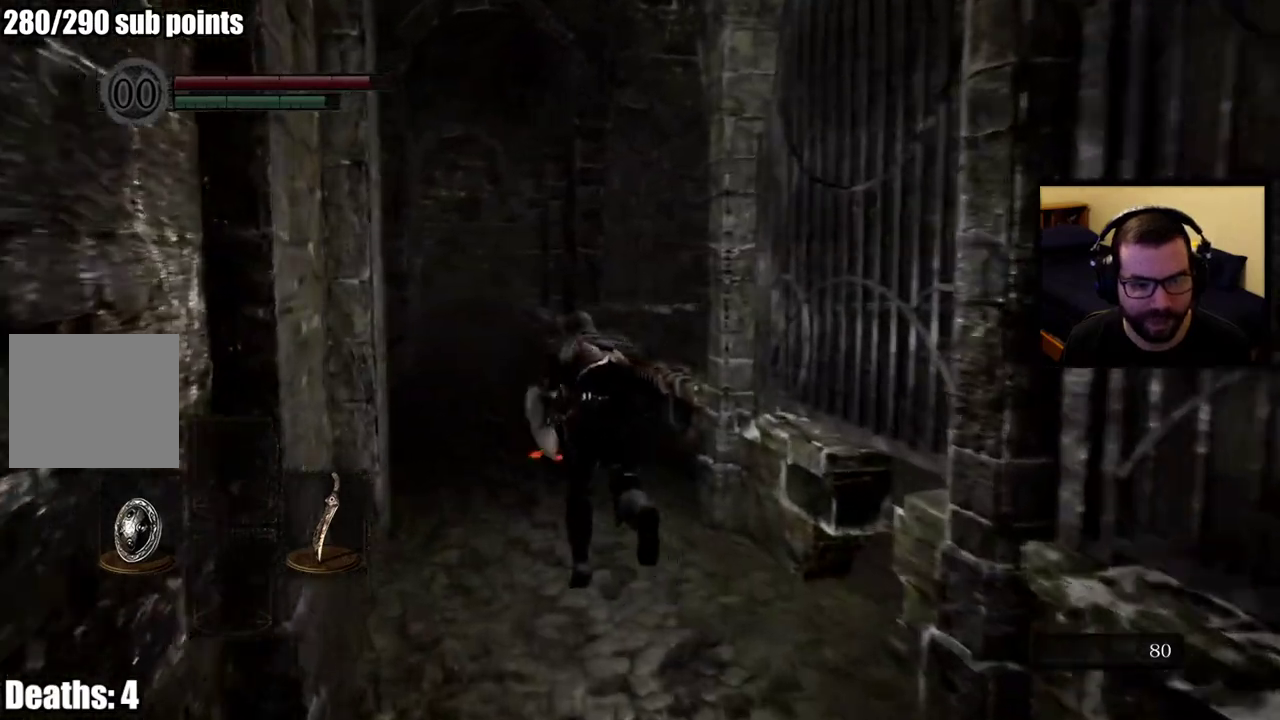
{"buttons": [], "left_stick": "up-left", "right_stick": "down-right", "events": [[50, "right_stick", "down-right"]]}
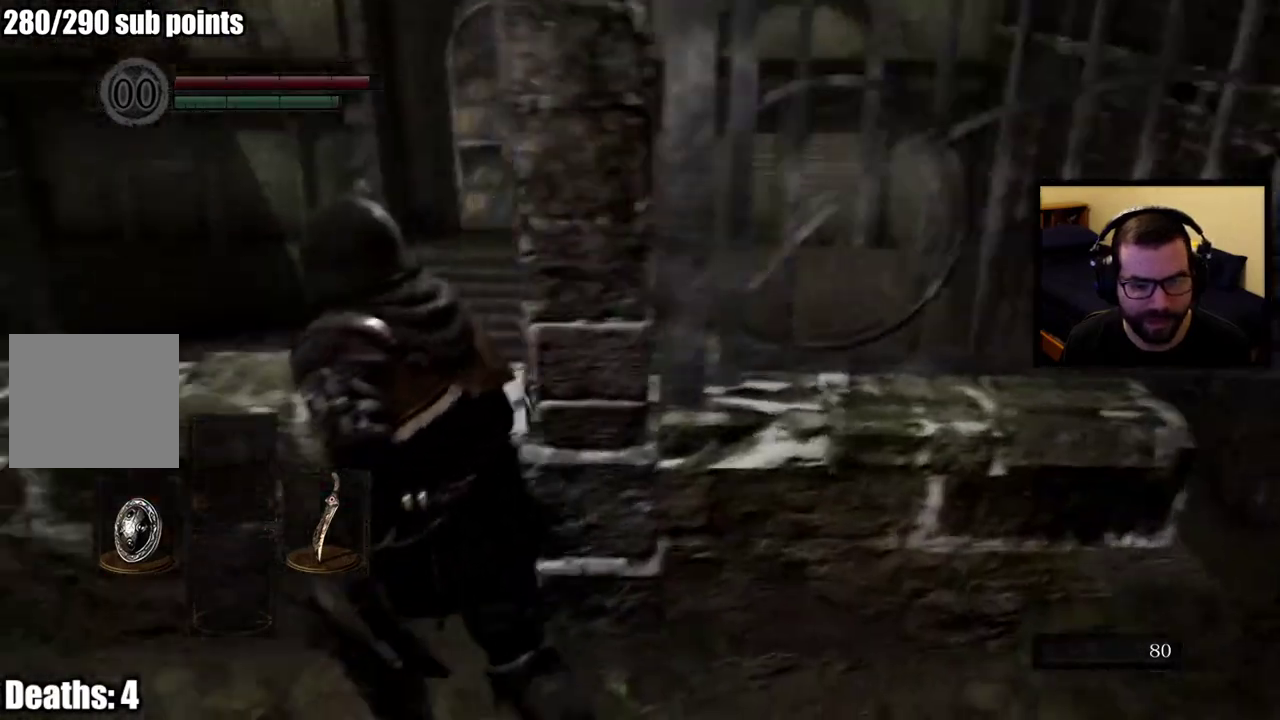
{"buttons": [], "left_stick": "center", "right_stick": "down-right", "events": [[67, "right_stick", "center"], [317, "right_stick", "down-right"], [500, "left_stick", "center"]]}
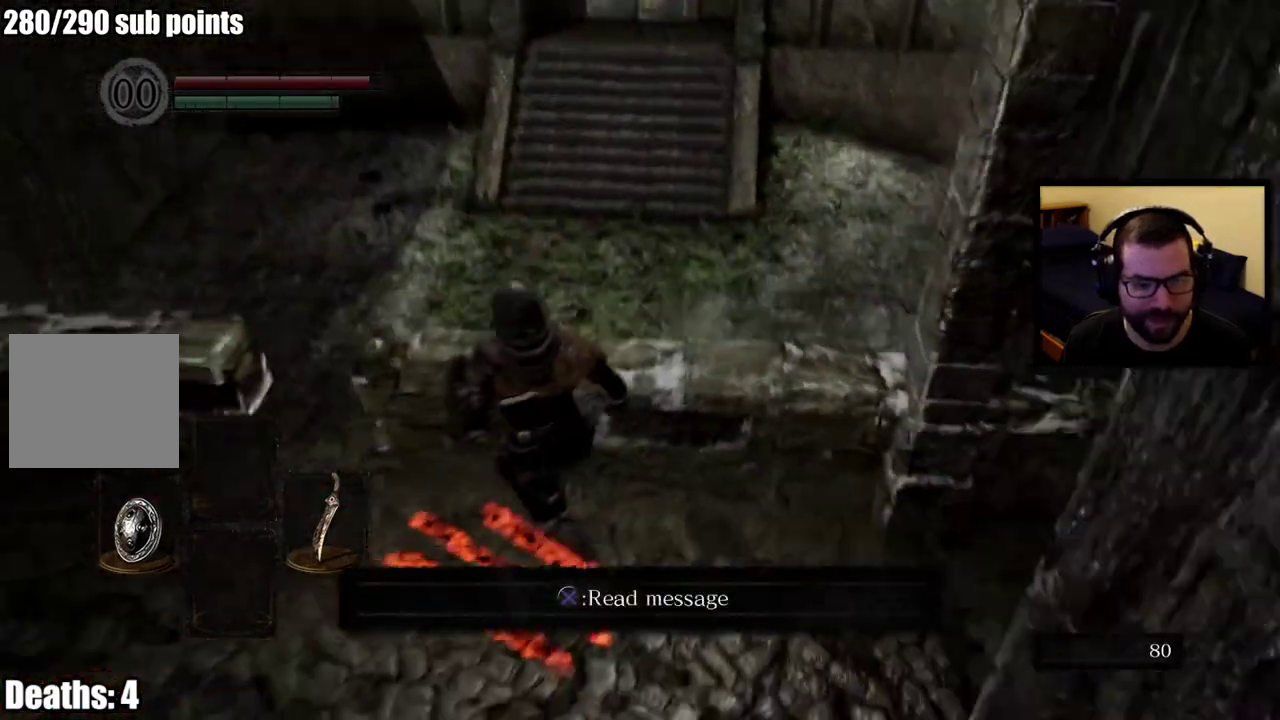
{"buttons": [], "left_stick": "center", "right_stick": "right", "events": [[17, "right_stick", "center"], [483, "right_stick", "right"]]}
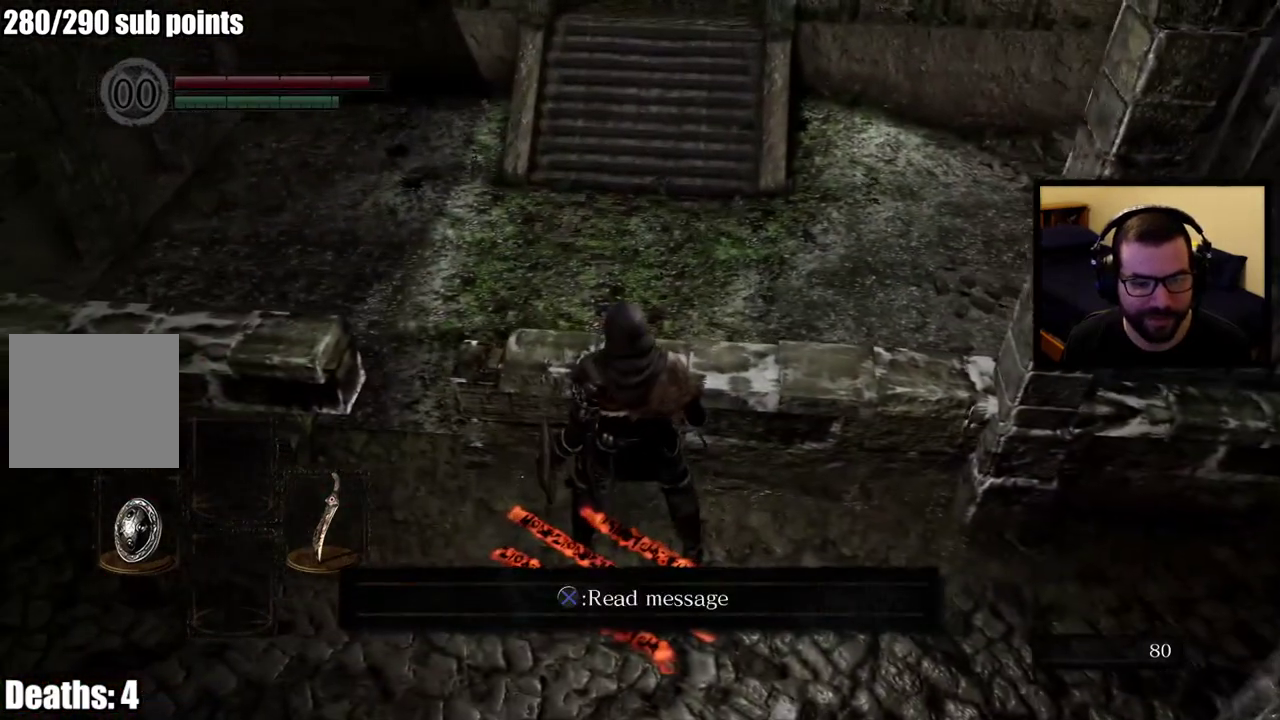
{"buttons": [], "left_stick": "center", "right_stick": "up-right", "events": [[217, "right_stick", "center"], [467, "right_stick", "up-right"]]}
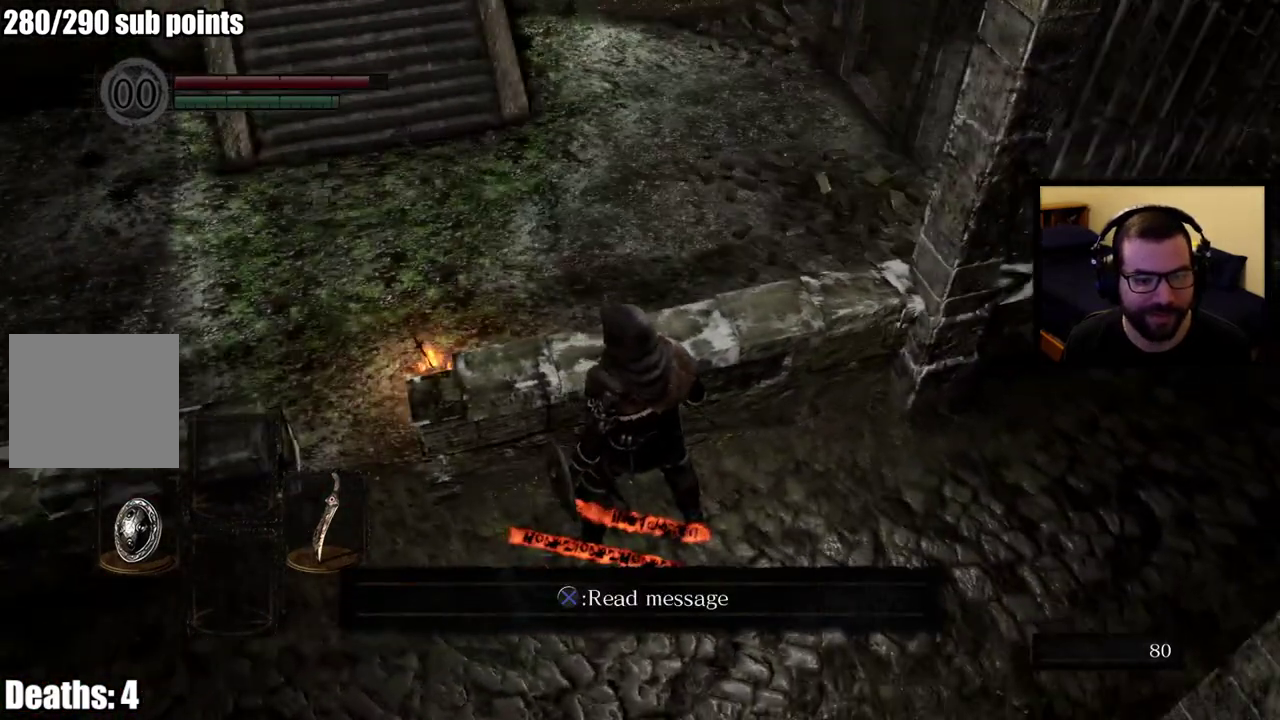
{"buttons": [], "left_stick": "center", "right_stick": "down", "events": [[233, "right_stick", "center"], [400, "right_stick", "down"]]}
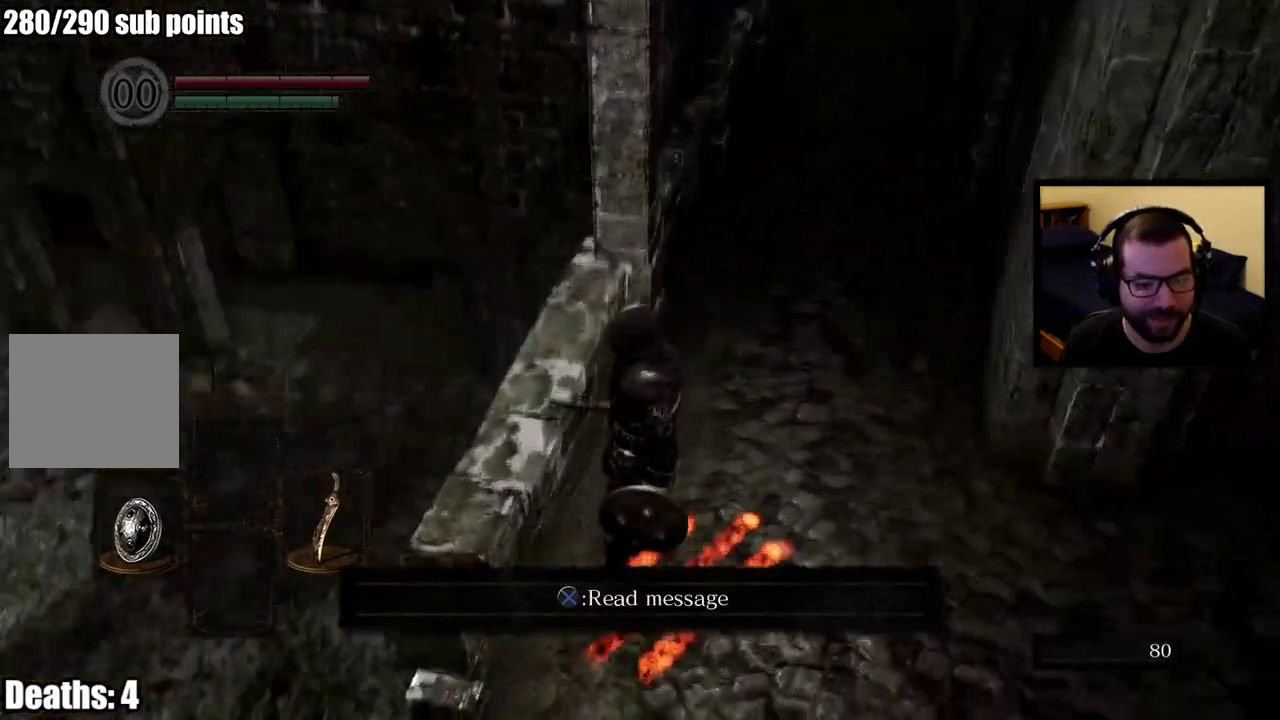
{"buttons": [], "left_stick": "center", "right_stick": "center", "events": [[167, "right_stick", "center"]]}
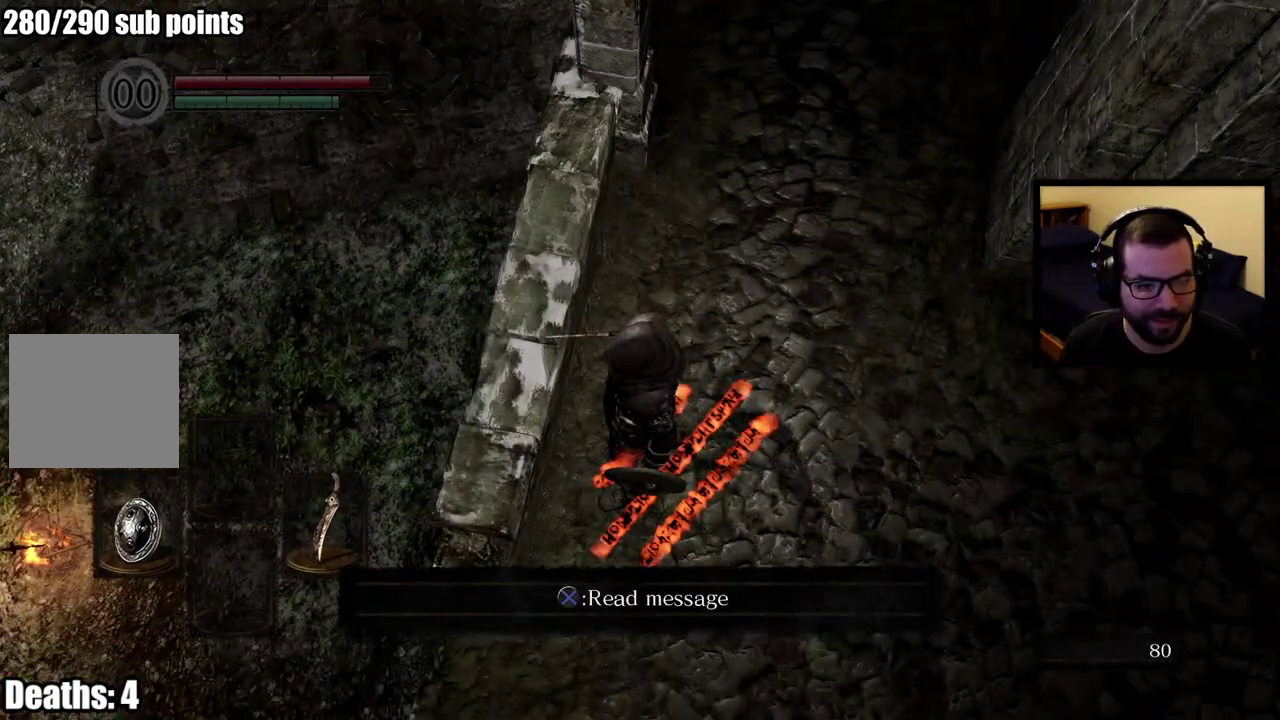
{"buttons": [], "left_stick": "center", "right_stick": "up-left", "events": [[250, "right_stick", "up-left"]]}
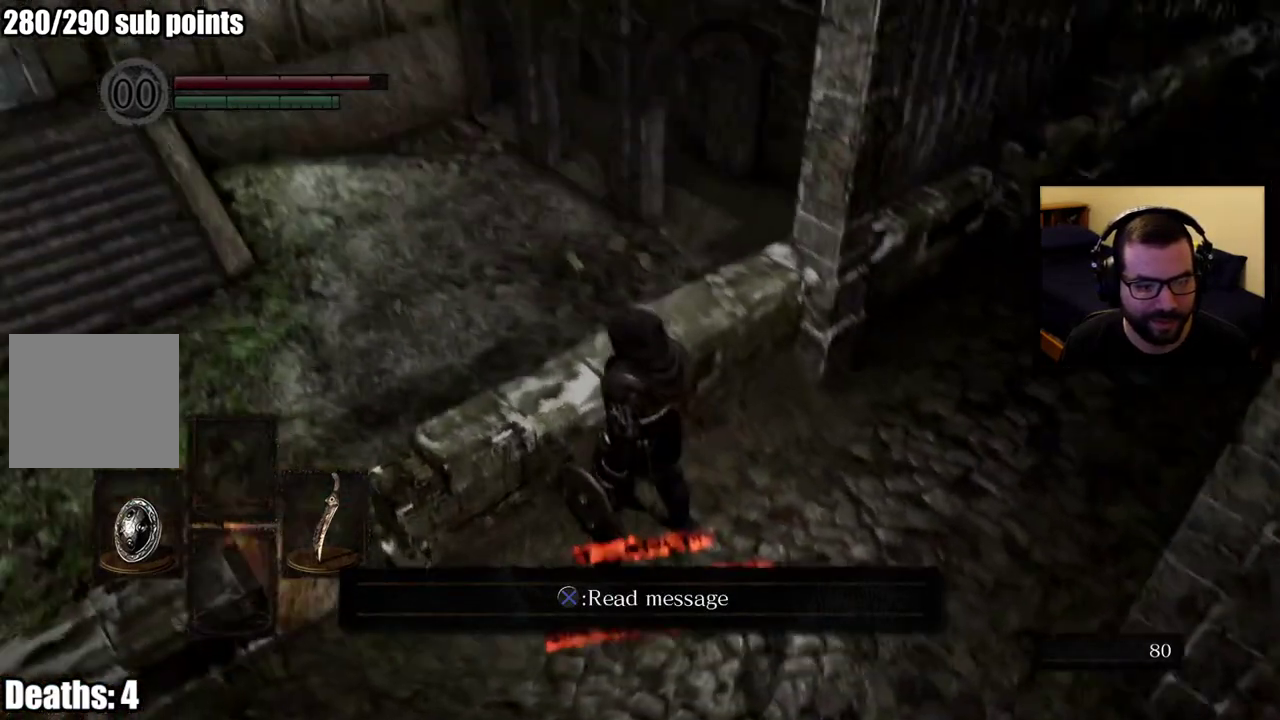
{"buttons": [], "left_stick": "center", "right_stick": "center", "events": [[17, "right_stick", "center"]]}
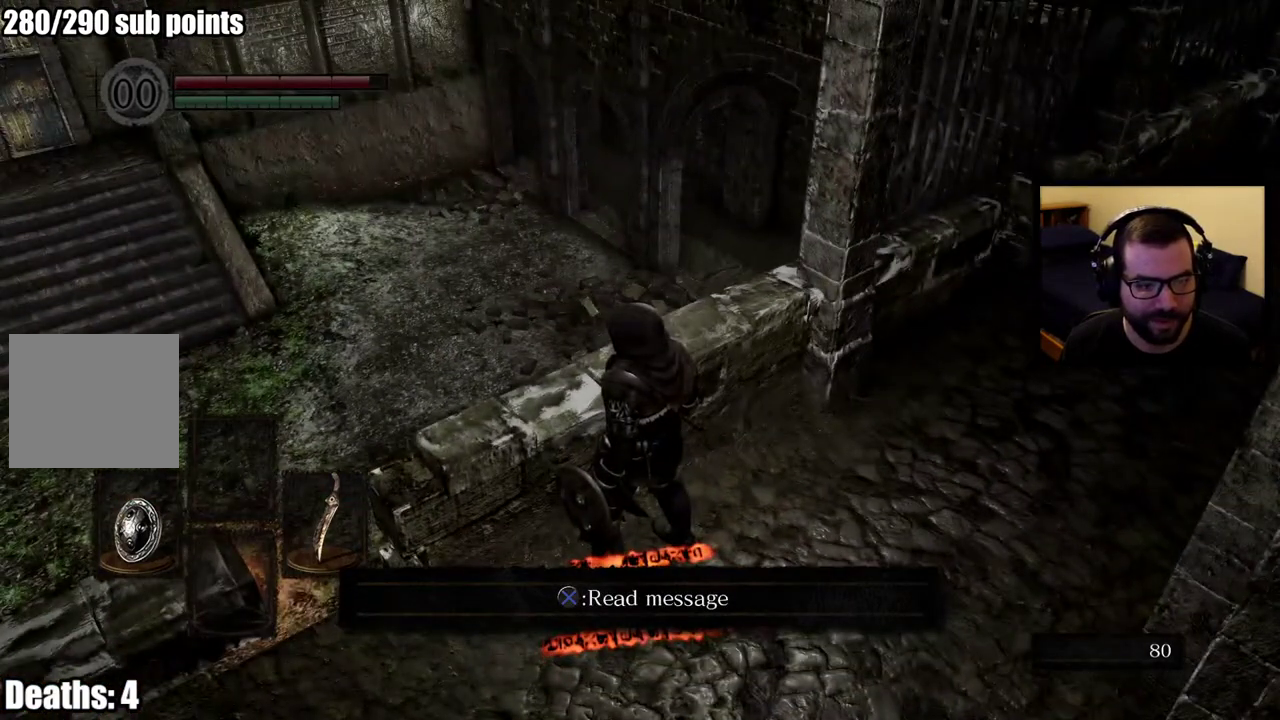
{"buttons": [], "left_stick": "center", "right_stick": "center", "events": [[83, "right_stick", "up-left"], [300, "right_stick", "center"]]}
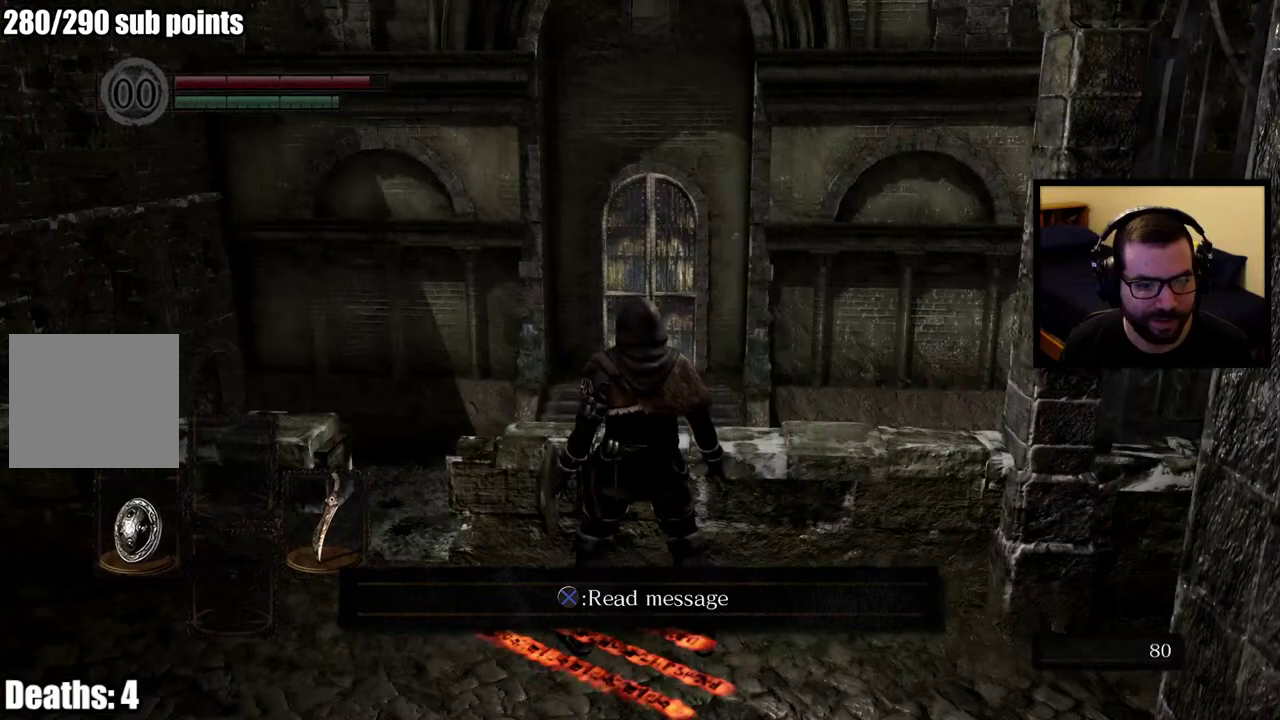
{"buttons": [], "left_stick": "center", "right_stick": "down-right", "events": [[233, "right_stick", "down-right"]]}
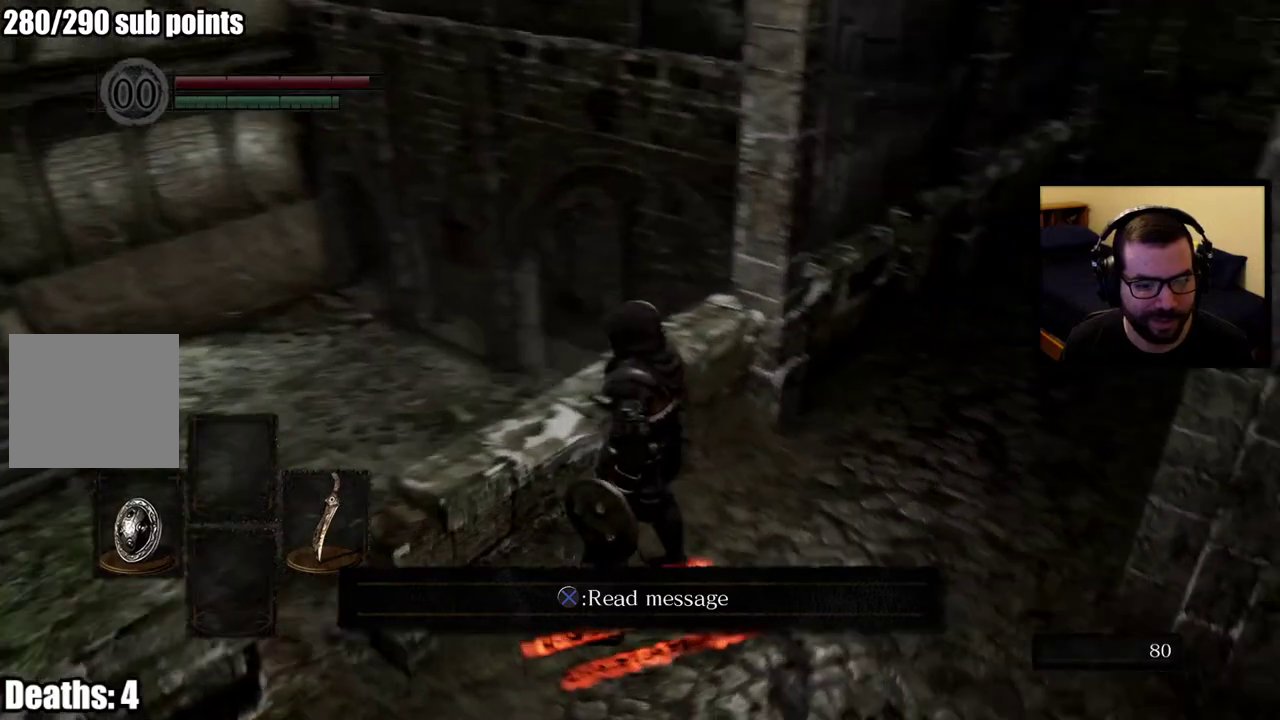
{"buttons": [], "left_stick": "center", "right_stick": "down", "events": [[350, "right_stick", "center"], [467, "right_stick", "down"]]}
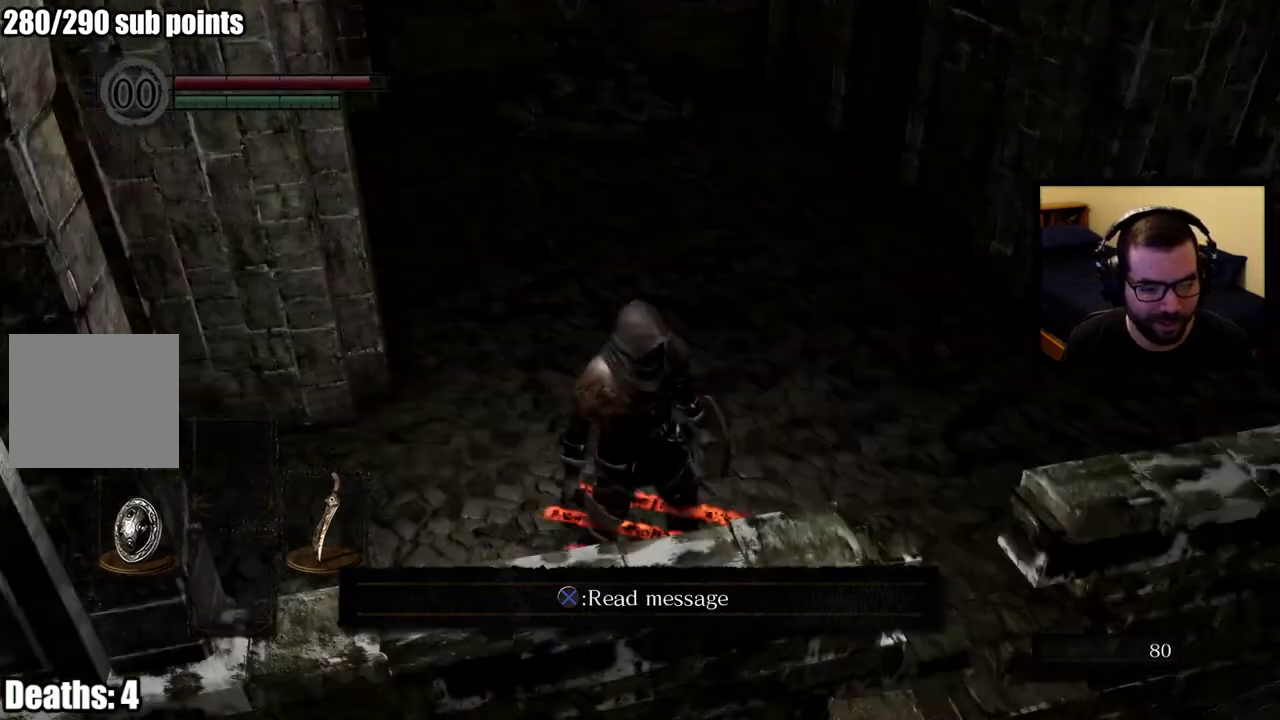
{"buttons": [], "left_stick": "center", "right_stick": "center", "events": [[183, "right_stick", "center"]]}